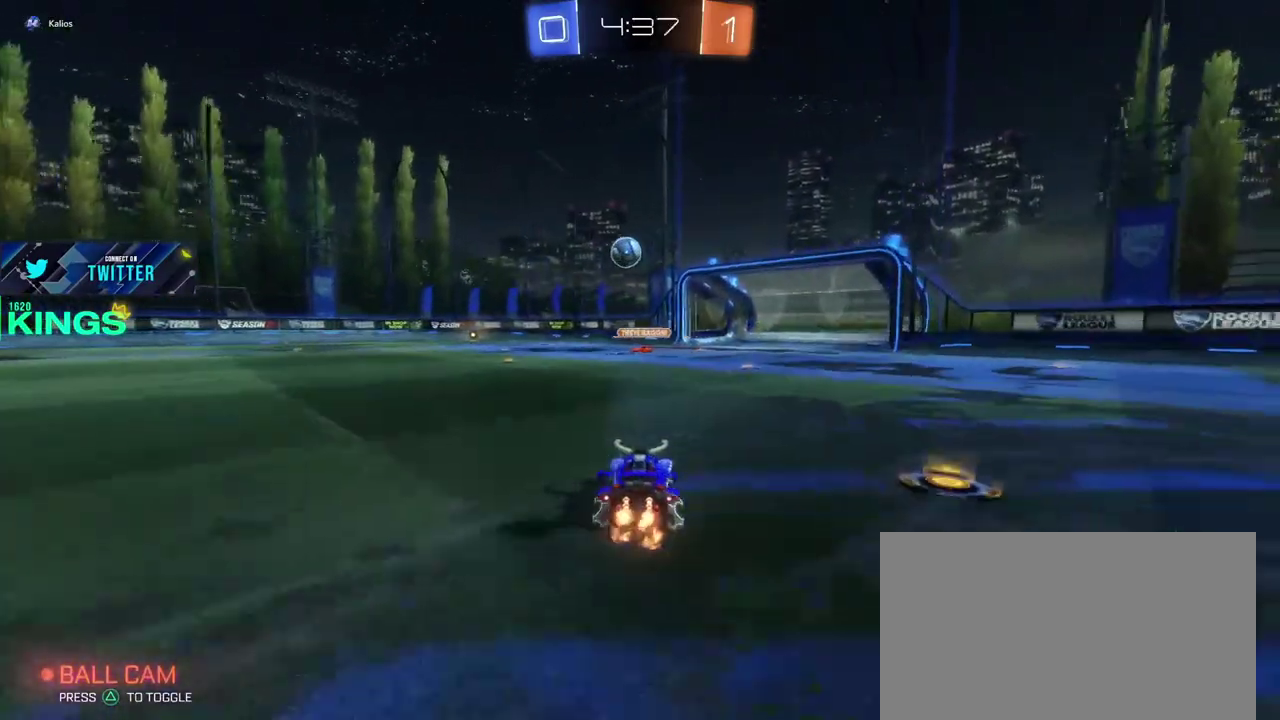
Gameplay with a controller (PlayStation layout); each line is a JSON object with the inputs held at the frame after it. "events" lists button and stick changes between this image and that frame as [ms after this image, input, new state], when the widget could be followed in between. This document gives stick clicks only as held states, not as events.
{"buttons": ["R2"], "left_stick": "center", "right_stick": "center", "events": [[100, "left_stick", "right"], [250, "left_stick", "center"]]}
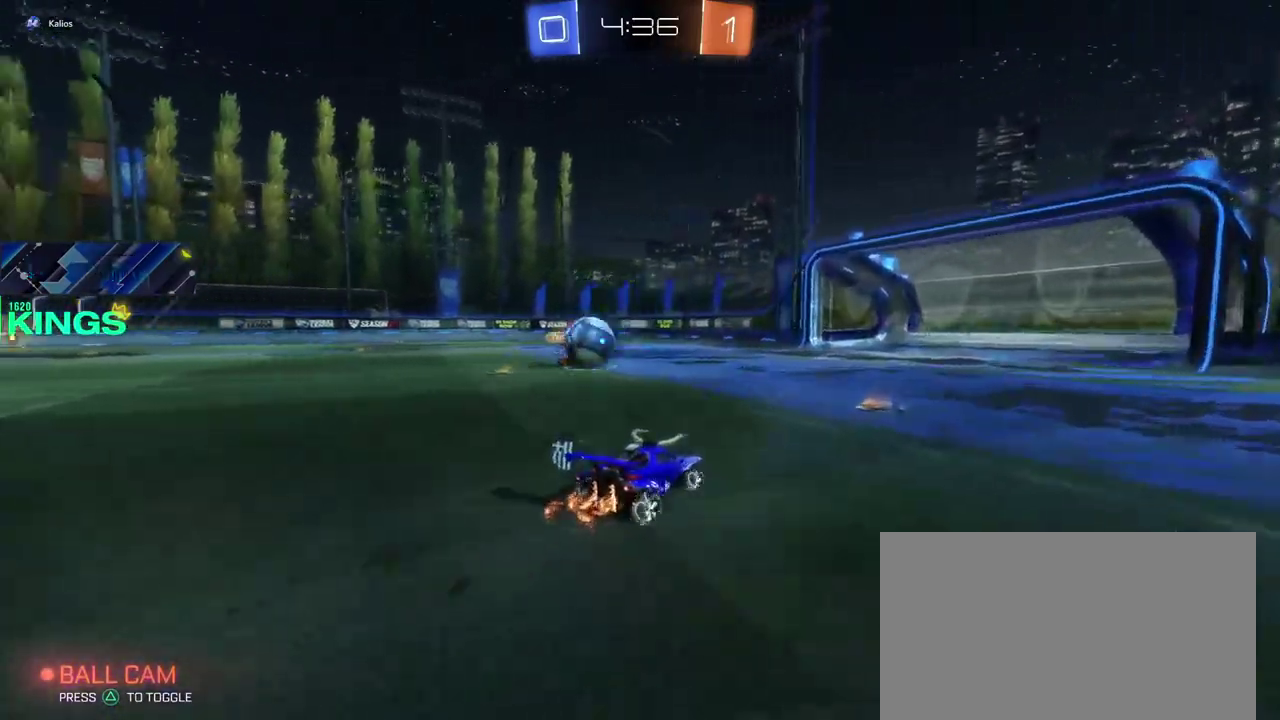
{"buttons": ["L1"], "left_stick": "left", "right_stick": "center", "events": [[167, "left_stick", "left"], [383, "R2", "up"], [483, "L1", "down"]]}
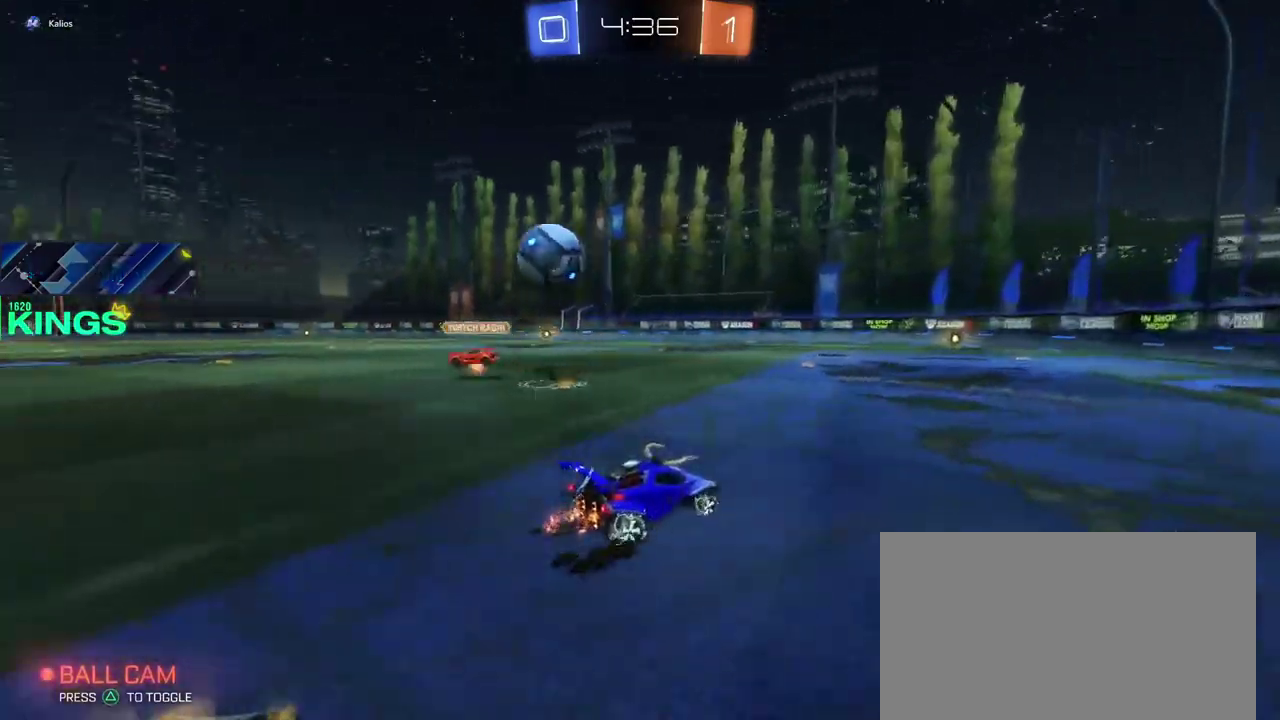
{"buttons": [], "left_stick": "left", "right_stick": "center", "events": [[100, "L1", "up"]]}
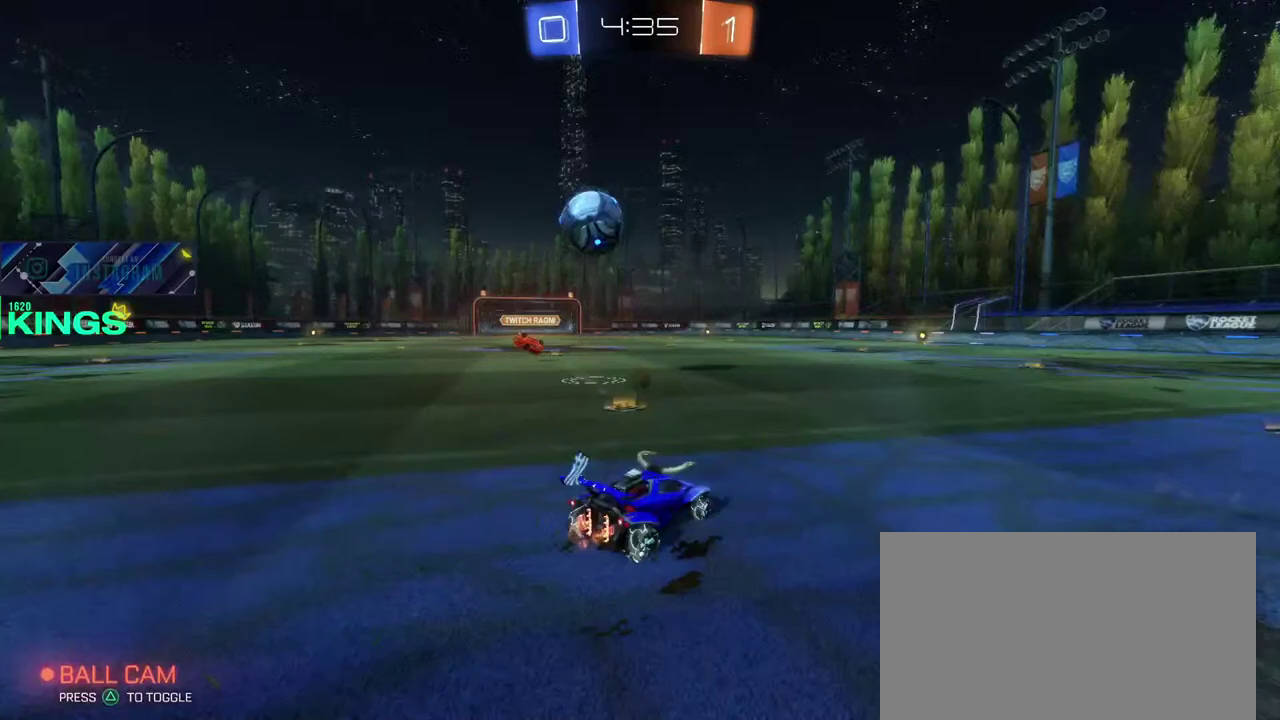
{"buttons": ["CIRCLE", "R2"], "left_stick": "center", "right_stick": "center", "events": [[17, "R2", "down"], [133, "CIRCLE", "down"], [483, "left_stick", "center"]]}
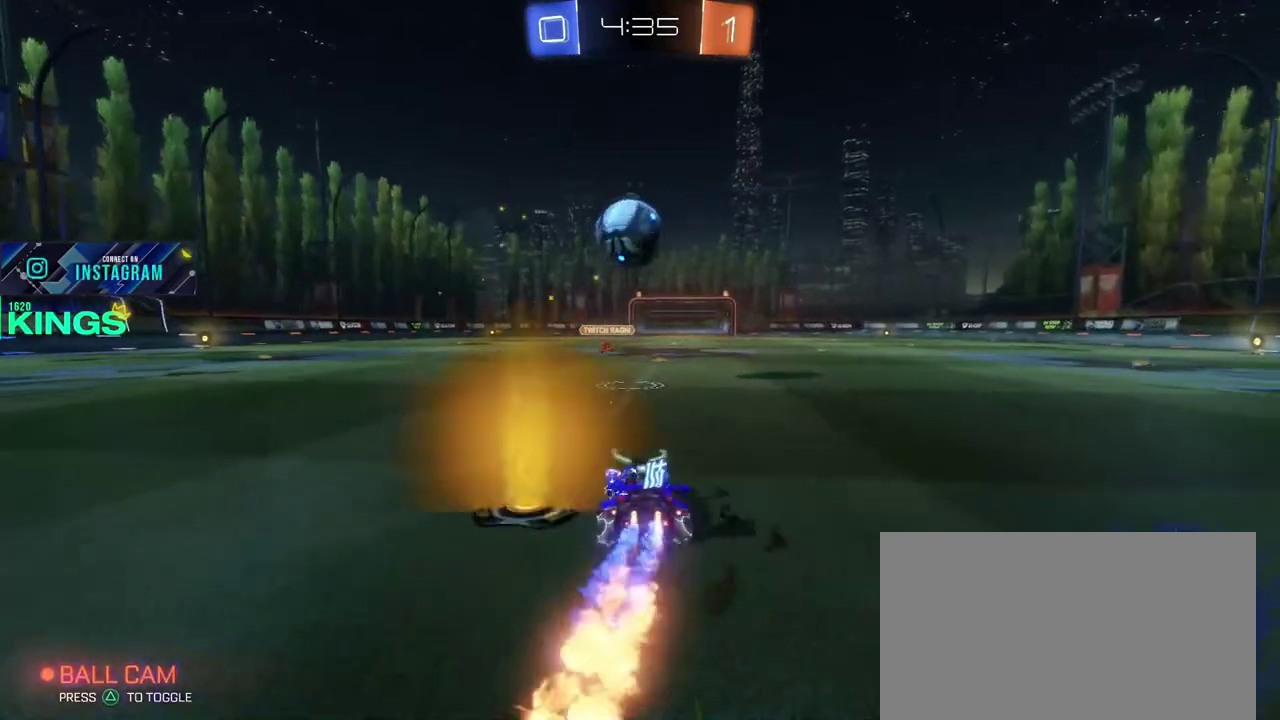
{"buttons": ["CIRCLE", "R2"], "left_stick": "center", "right_stick": "center", "events": [[350, "left_stick", "right"], [400, "left_stick", "center"]]}
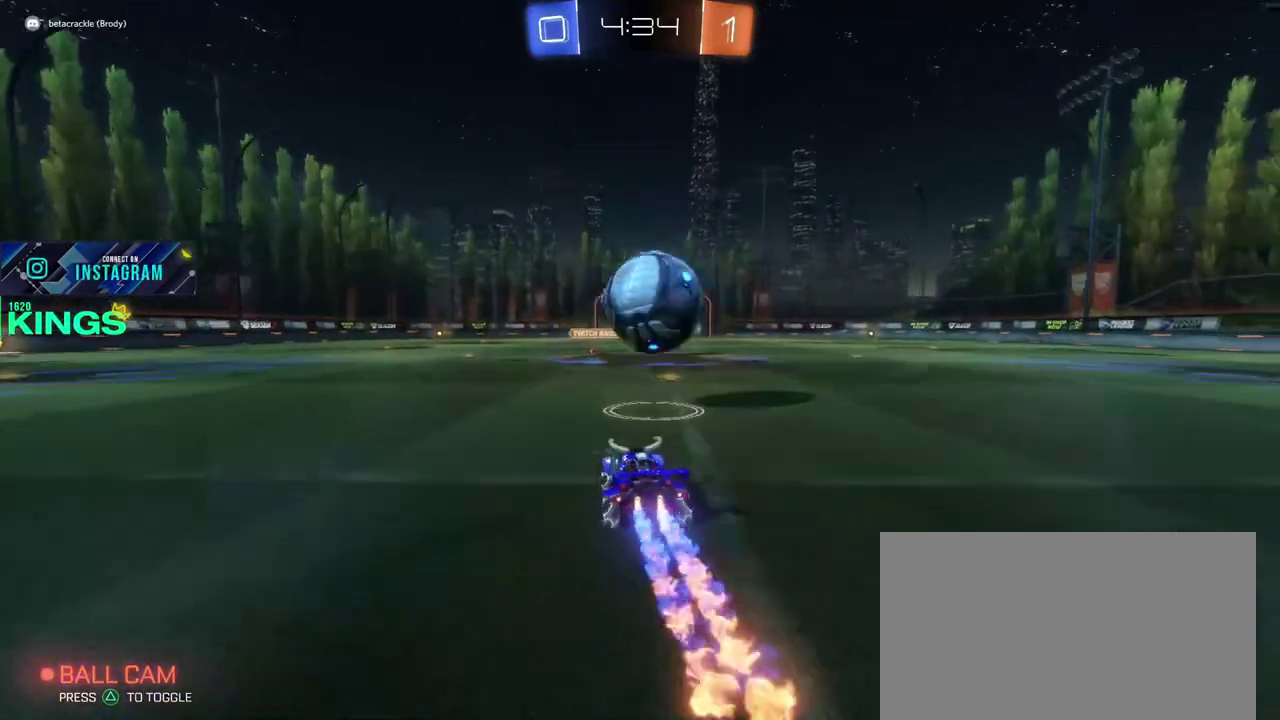
{"buttons": [], "left_stick": "center", "right_stick": "center", "events": [[33, "left_stick", "down-left"], [183, "CROSS", "down"], [267, "left_stick", "up"], [383, "CIRCLE", "up"], [400, "CROSS", "up"], [417, "R2", "up"], [417, "left_stick", "center"]]}
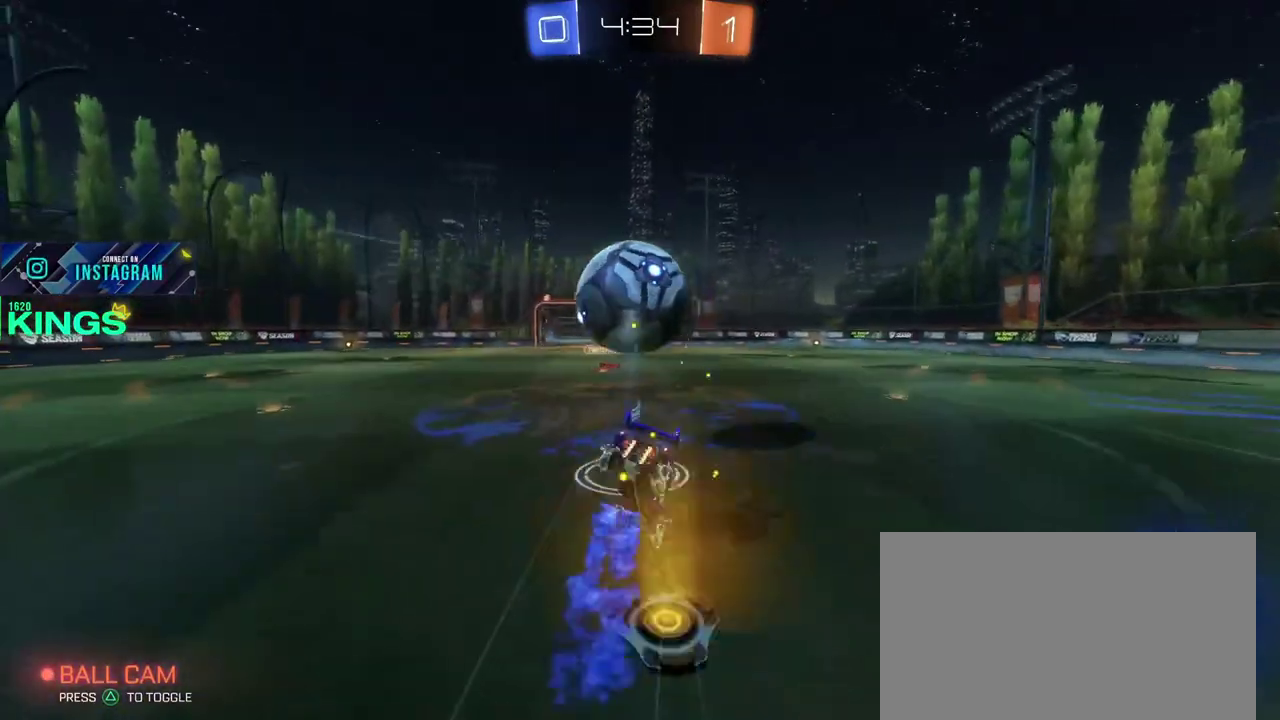
{"buttons": [], "left_stick": "center", "right_stick": "center", "events": []}
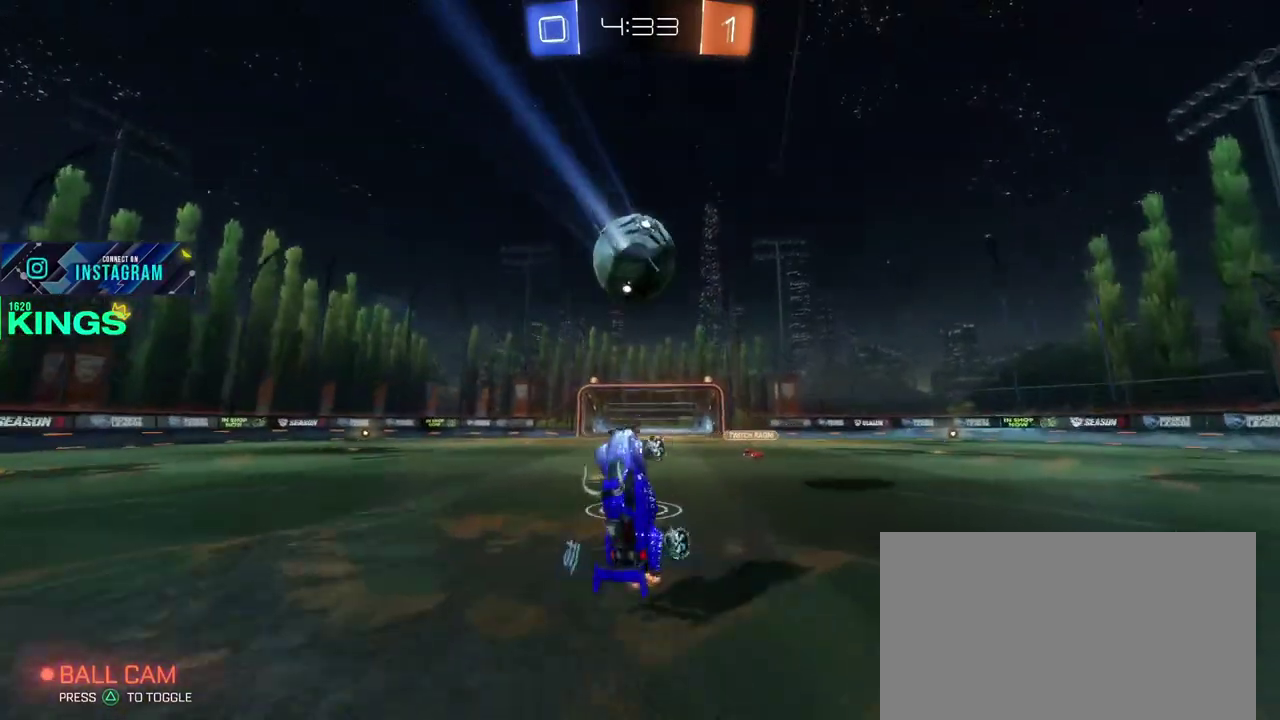
{"buttons": ["R2"], "left_stick": "right", "right_stick": "center", "events": [[17, "R2", "down"], [317, "left_stick", "right"]]}
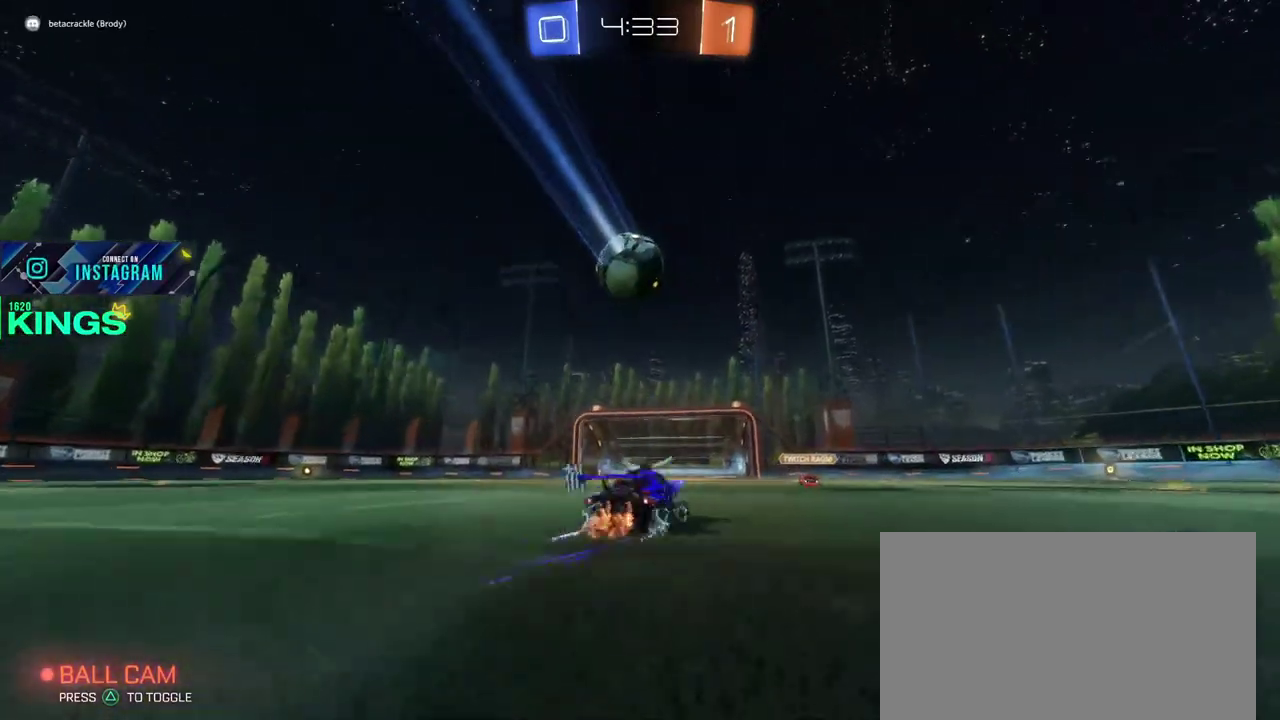
{"buttons": ["R2"], "left_stick": "right", "right_stick": "center", "events": []}
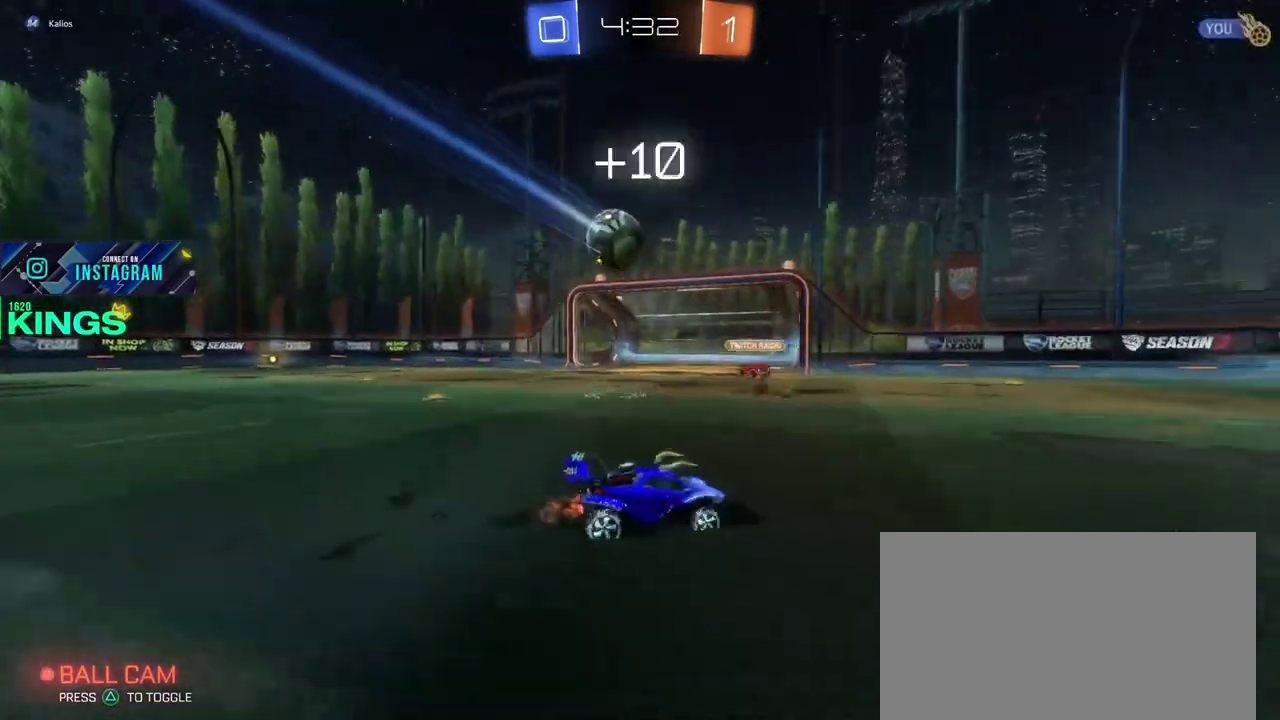
{"buttons": ["R2"], "left_stick": "right", "right_stick": "center", "events": []}
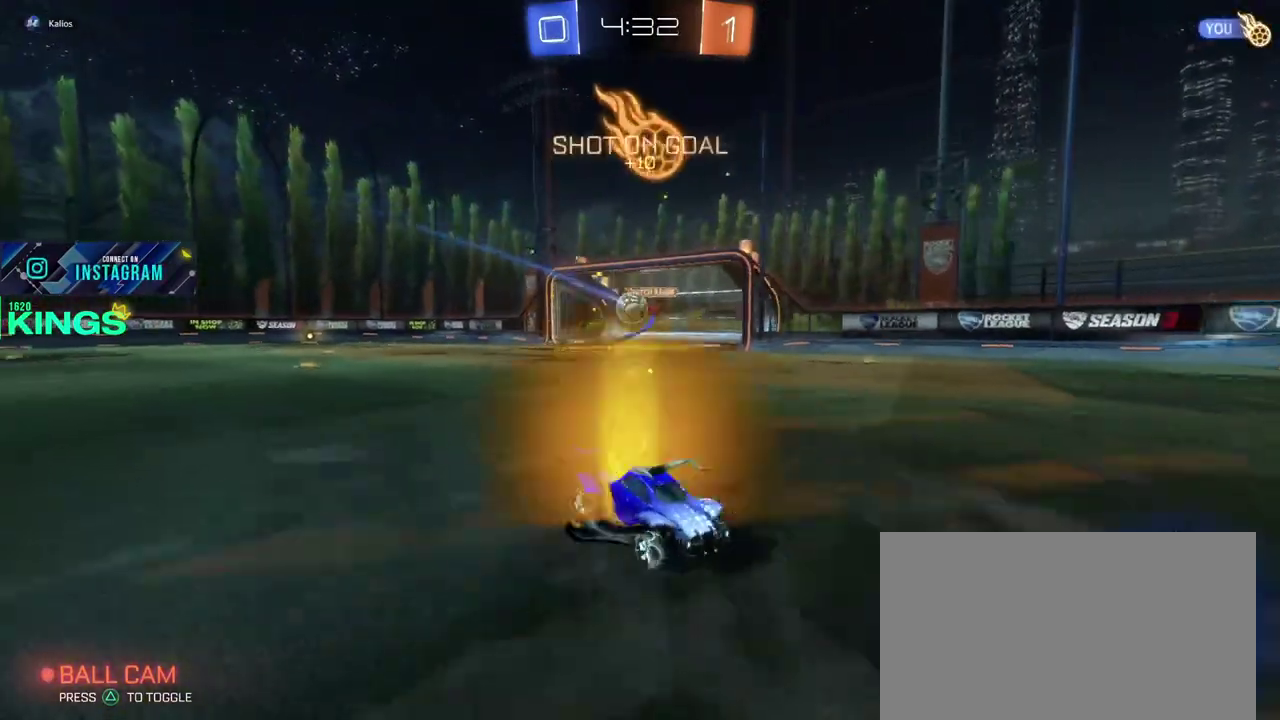
{"buttons": ["R2"], "left_stick": "right", "right_stick": "center", "events": []}
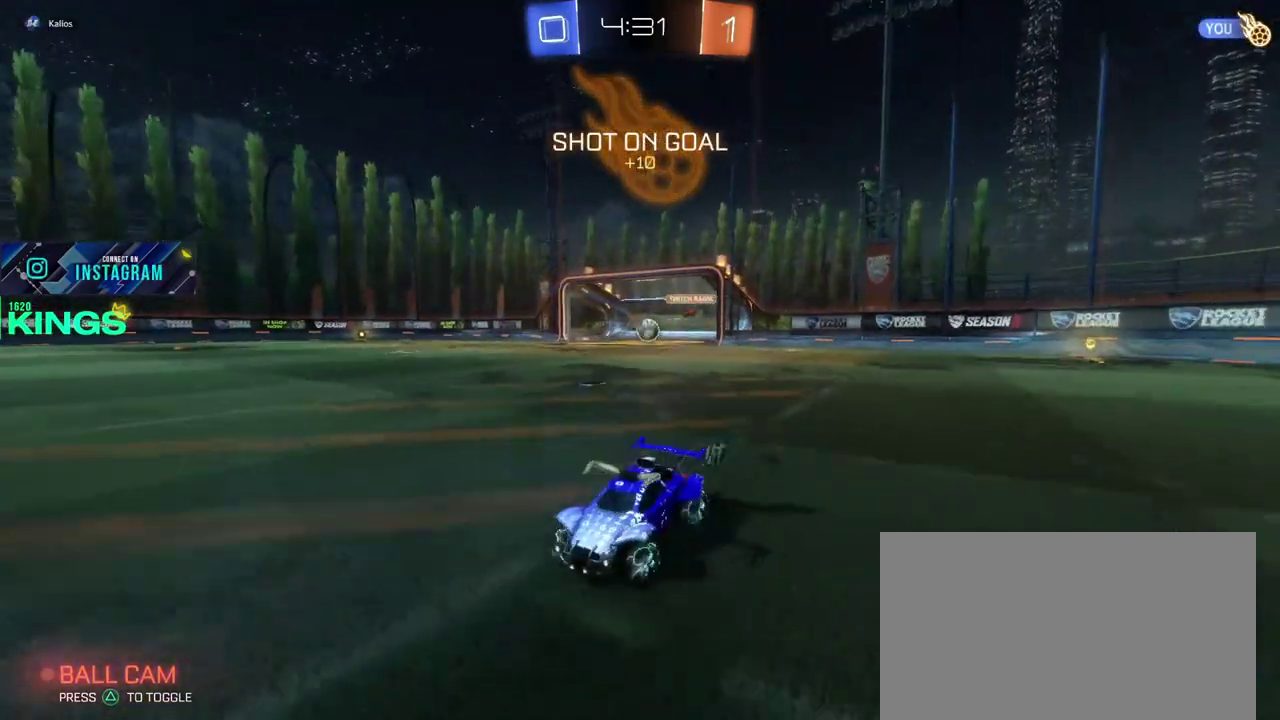
{"buttons": ["R2"], "left_stick": "right", "right_stick": "center", "events": []}
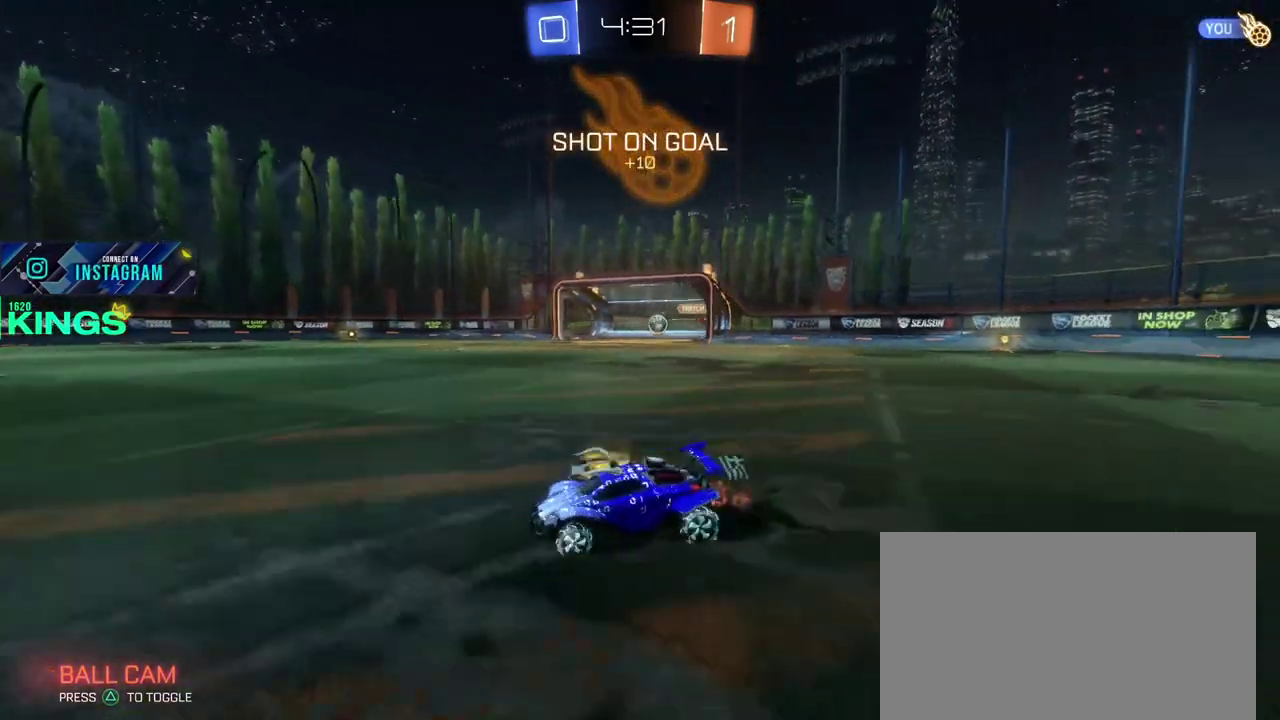
{"buttons": ["R2"], "left_stick": "right", "right_stick": "center", "events": []}
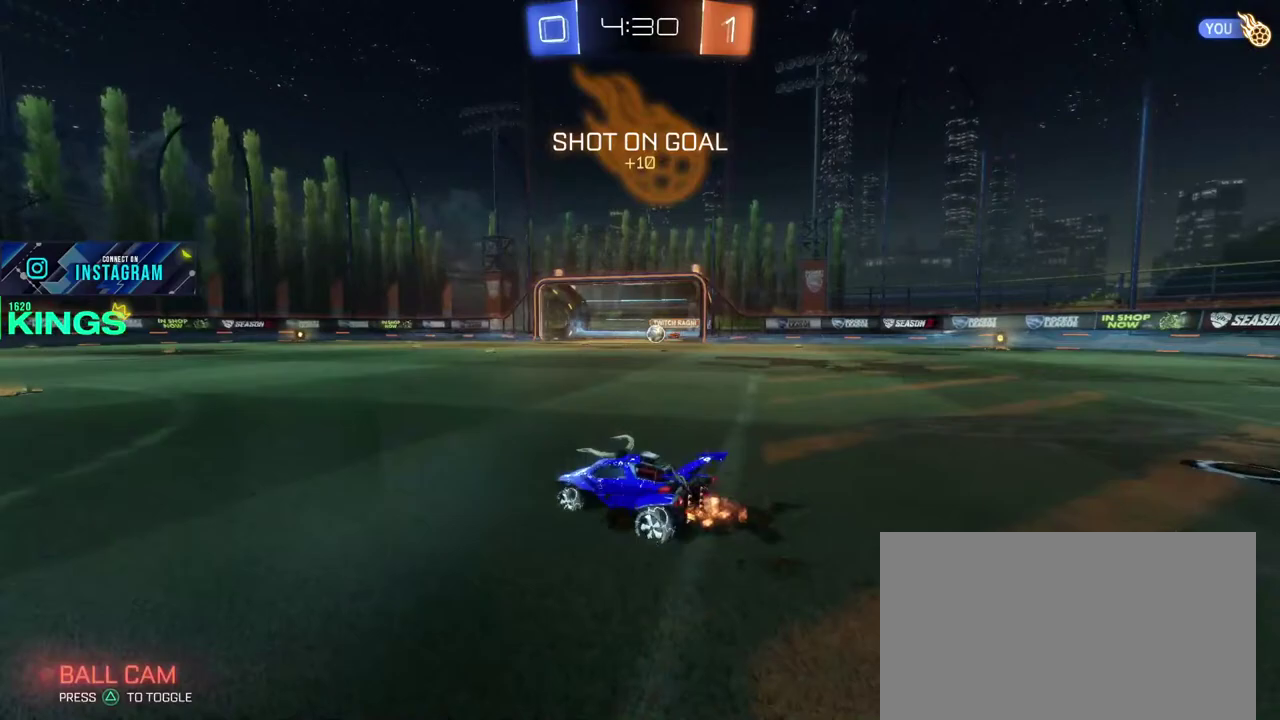
{"buttons": ["R2"], "left_stick": "right", "right_stick": "center", "events": []}
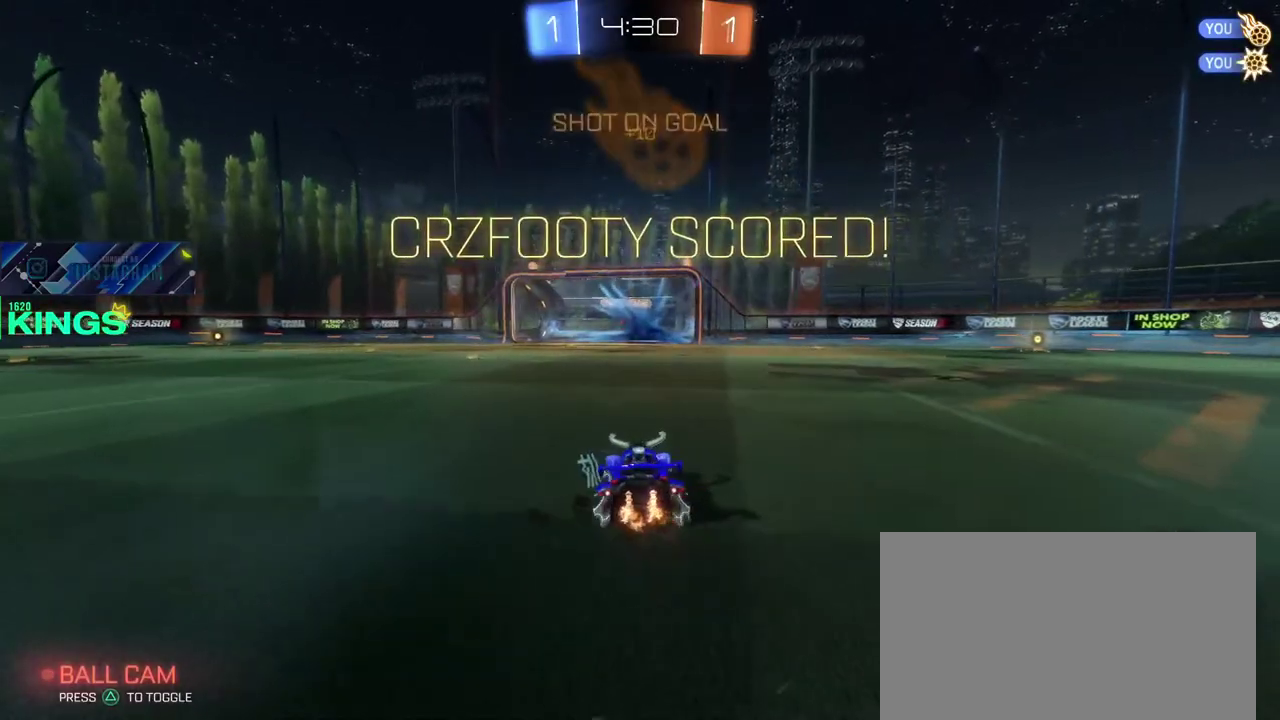
{"buttons": ["R2"], "left_stick": "center", "right_stick": "center", "events": [[83, "left_stick", "center"], [283, "left_stick", "right"], [483, "left_stick", "center"]]}
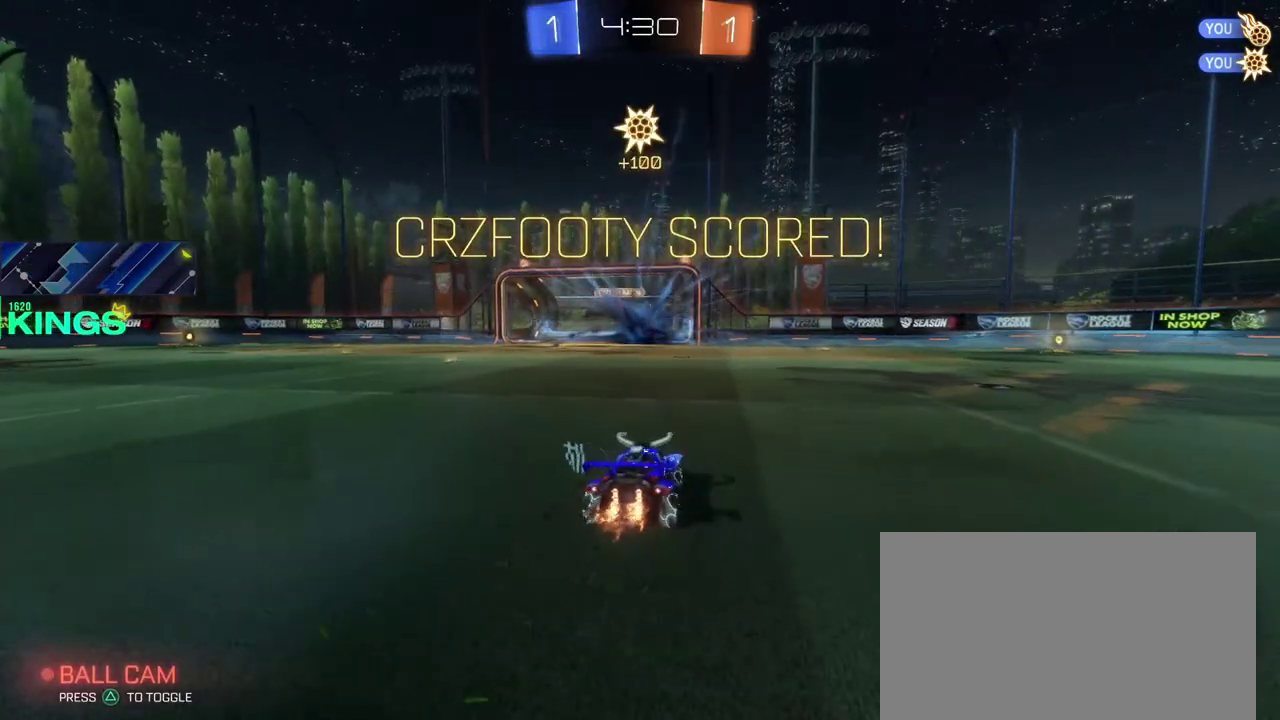
{"buttons": ["SQUARE", "R2"], "left_stick": "right", "right_stick": "center", "events": [[167, "left_stick", "right"], [350, "SQUARE", "down"]]}
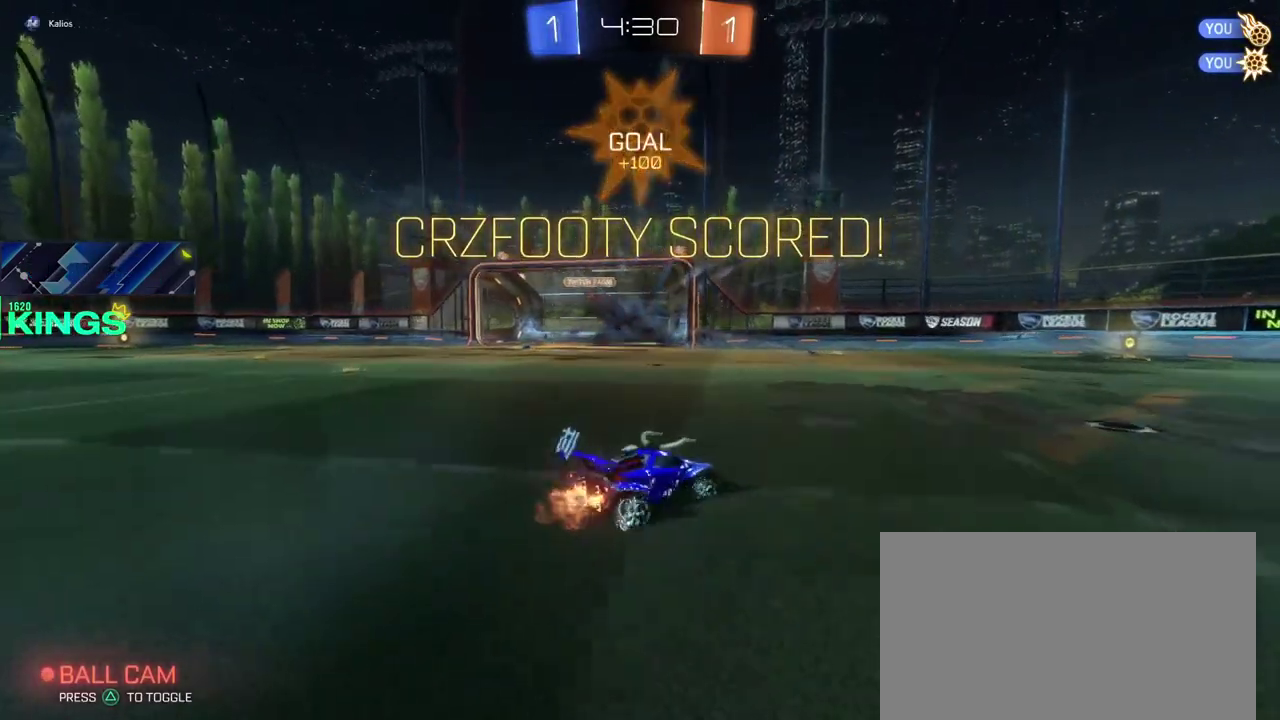
{"buttons": ["SQUARE", "R2"], "left_stick": "left", "right_stick": "center", "events": [[50, "left_stick", "center"], [100, "left_stick", "left"]]}
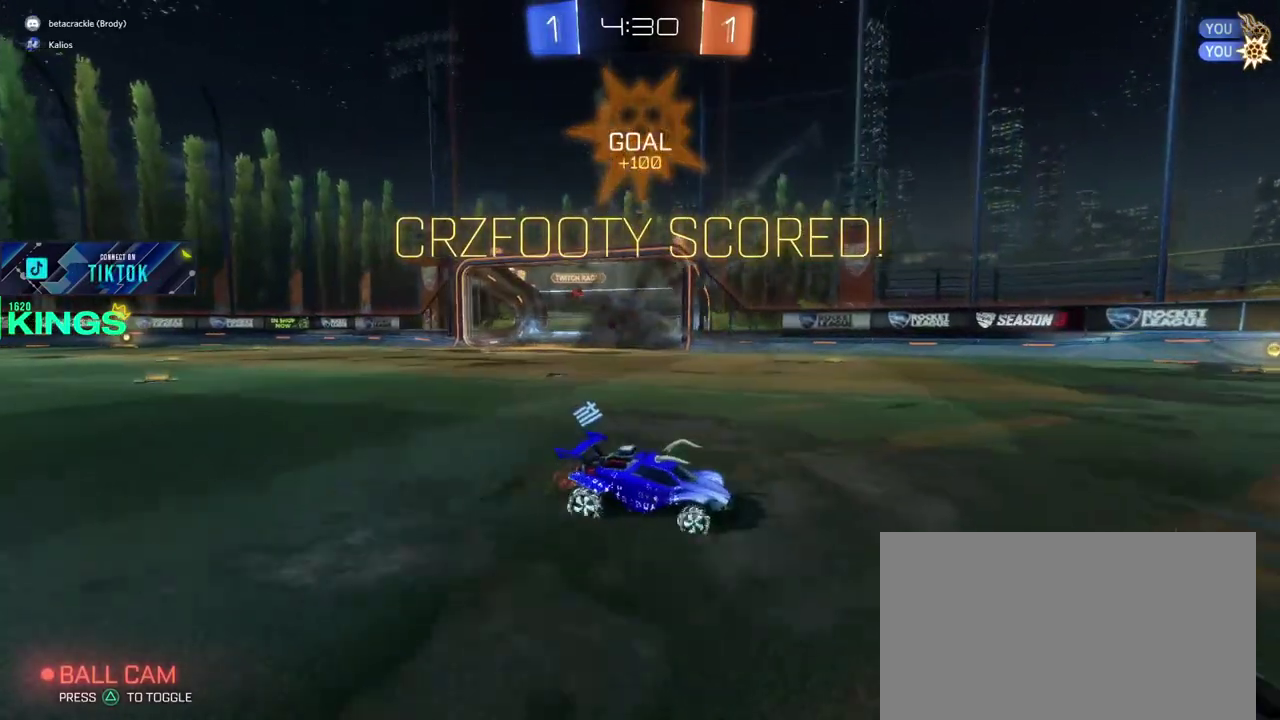
{"buttons": ["SQUARE", "R2"], "left_stick": "left", "right_stick": "center", "events": []}
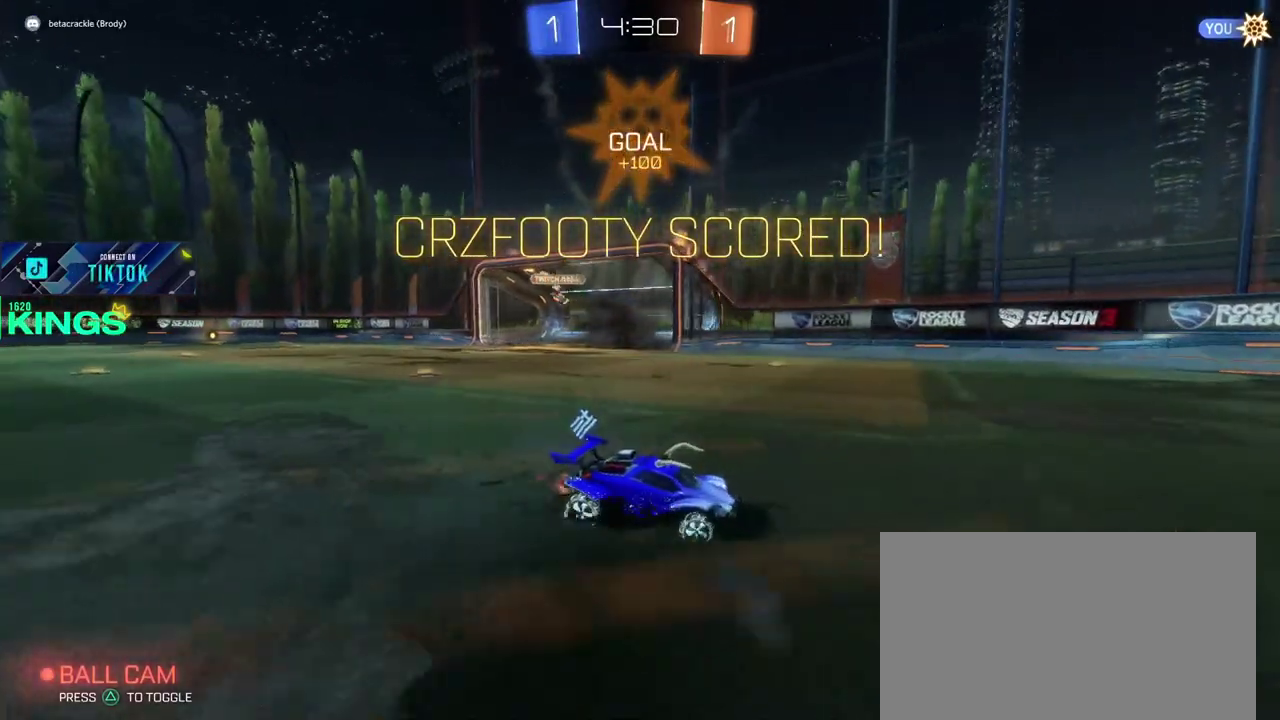
{"buttons": ["SQUARE", "R2"], "left_stick": "right", "right_stick": "center", "events": [[117, "SQUARE", "up"], [150, "left_stick", "center"], [283, "left_stick", "right"], [483, "SQUARE", "down"]]}
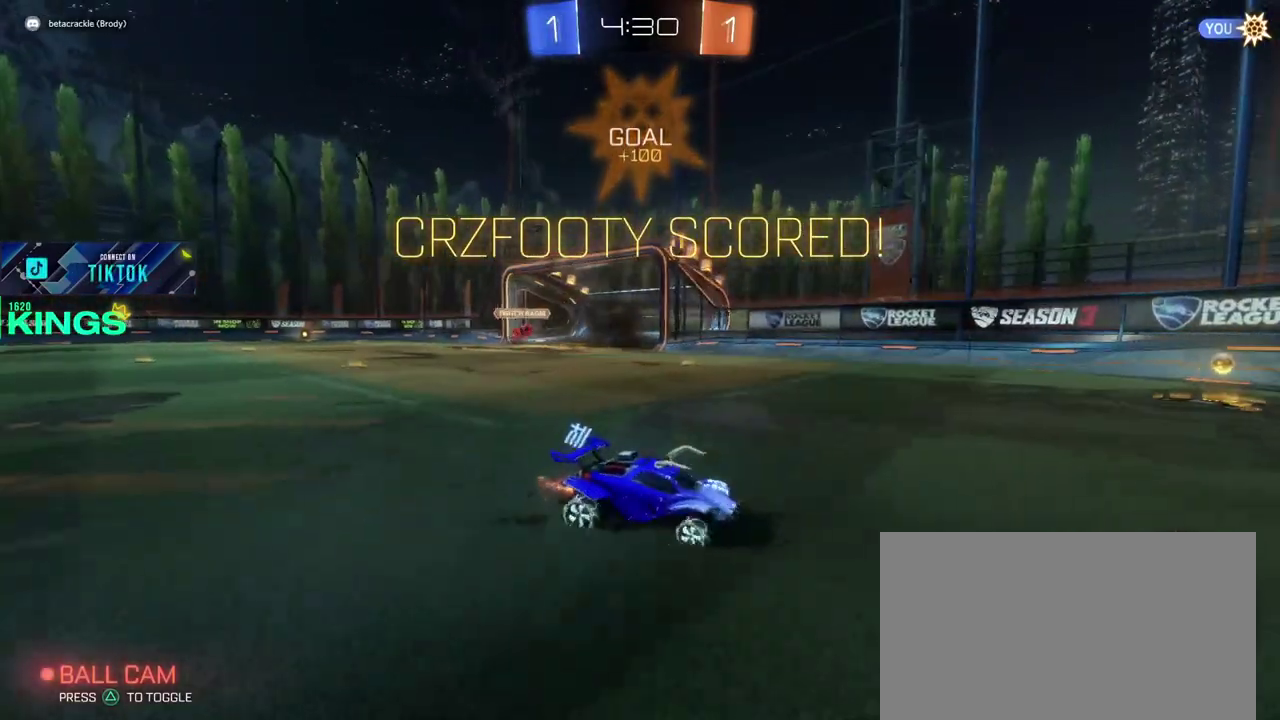
{"buttons": ["SQUARE", "R2"], "left_stick": "left", "right_stick": "center", "events": [[283, "left_stick", "left"]]}
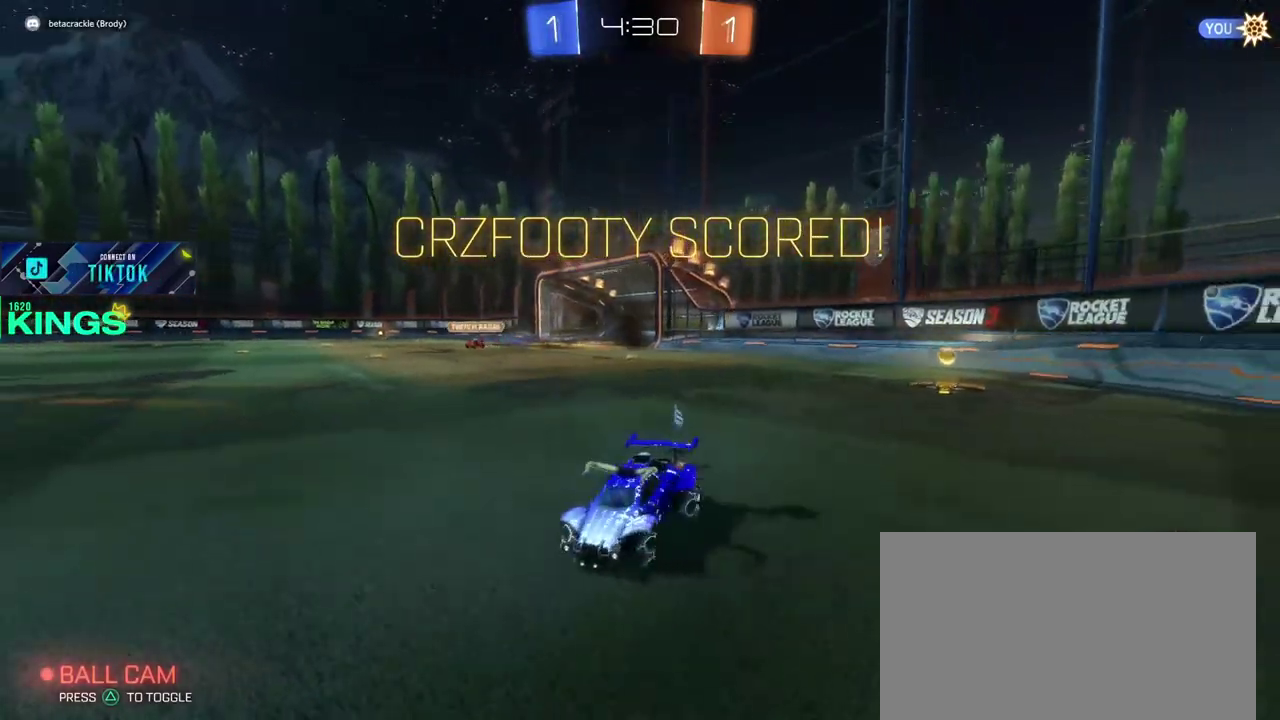
{"buttons": ["SQUARE", "R2"], "left_stick": "left", "right_stick": "center", "events": []}
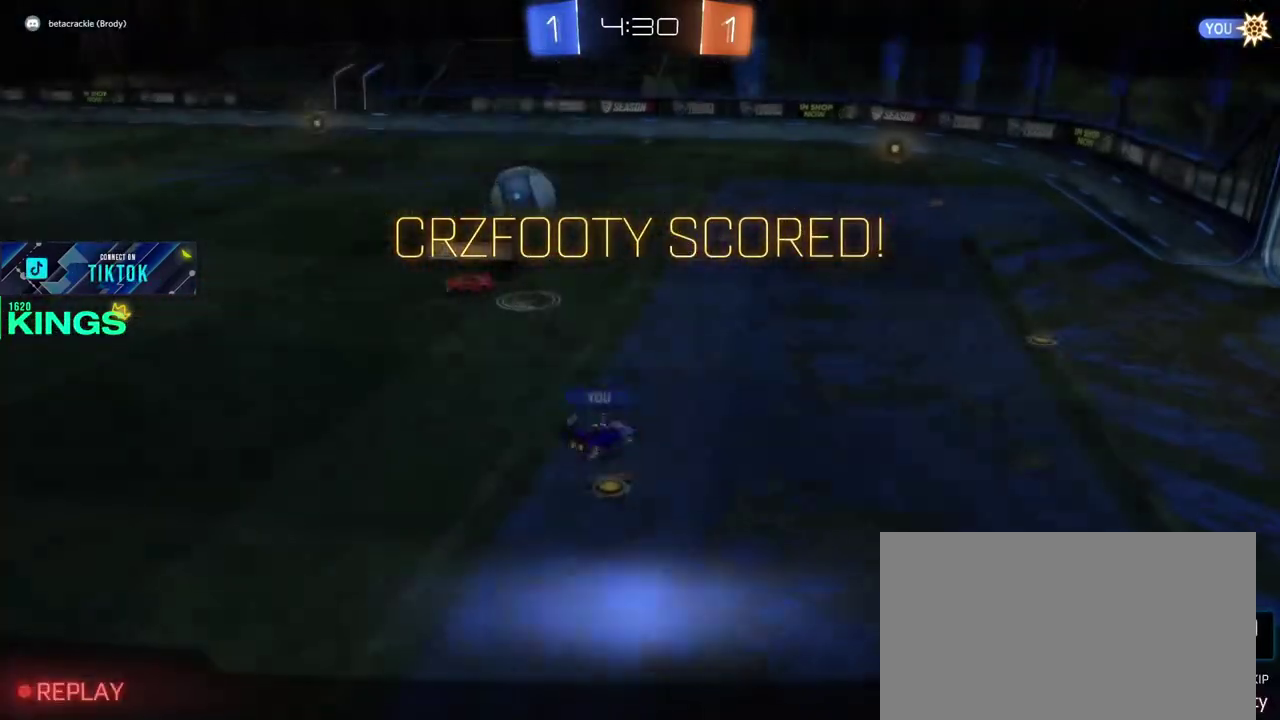
{"buttons": ["R2"], "left_stick": "center", "right_stick": "center", "events": [[150, "SQUARE", "up"], [217, "left_stick", "center"], [317, "CROSS", "down"], [400, "CROSS", "up"]]}
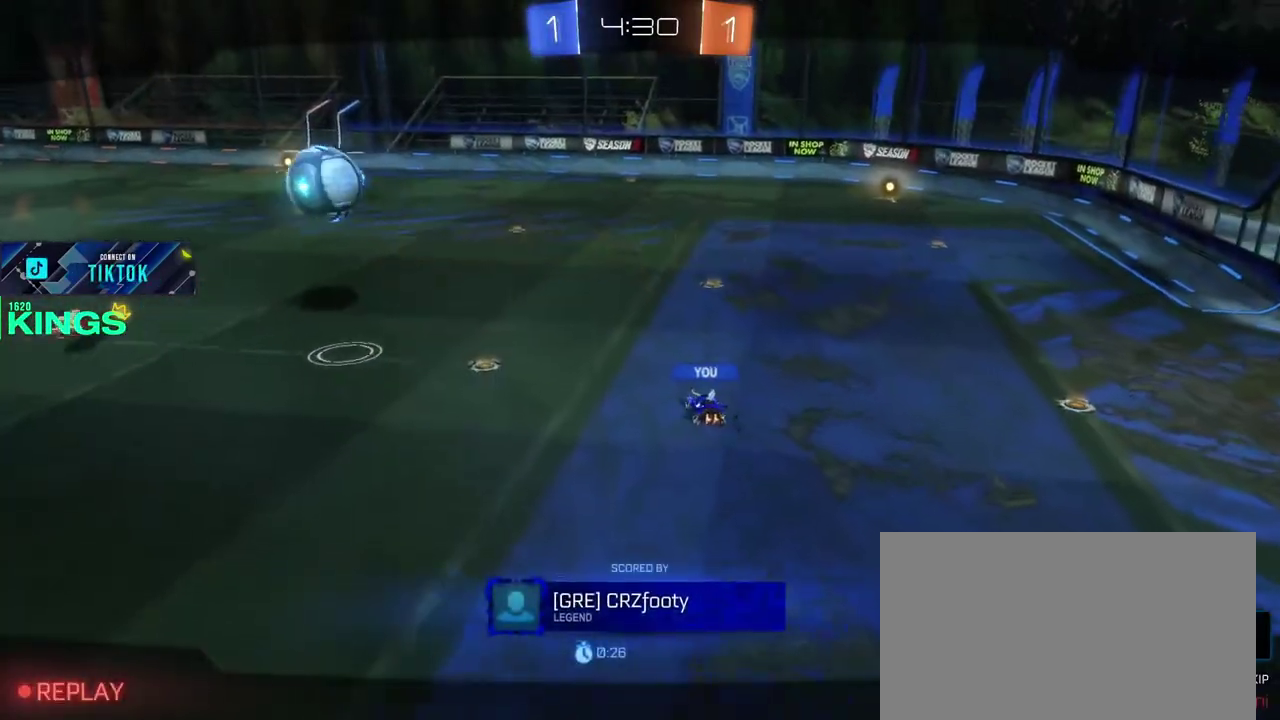
{"buttons": ["R2"], "left_stick": "center", "right_stick": "center", "events": []}
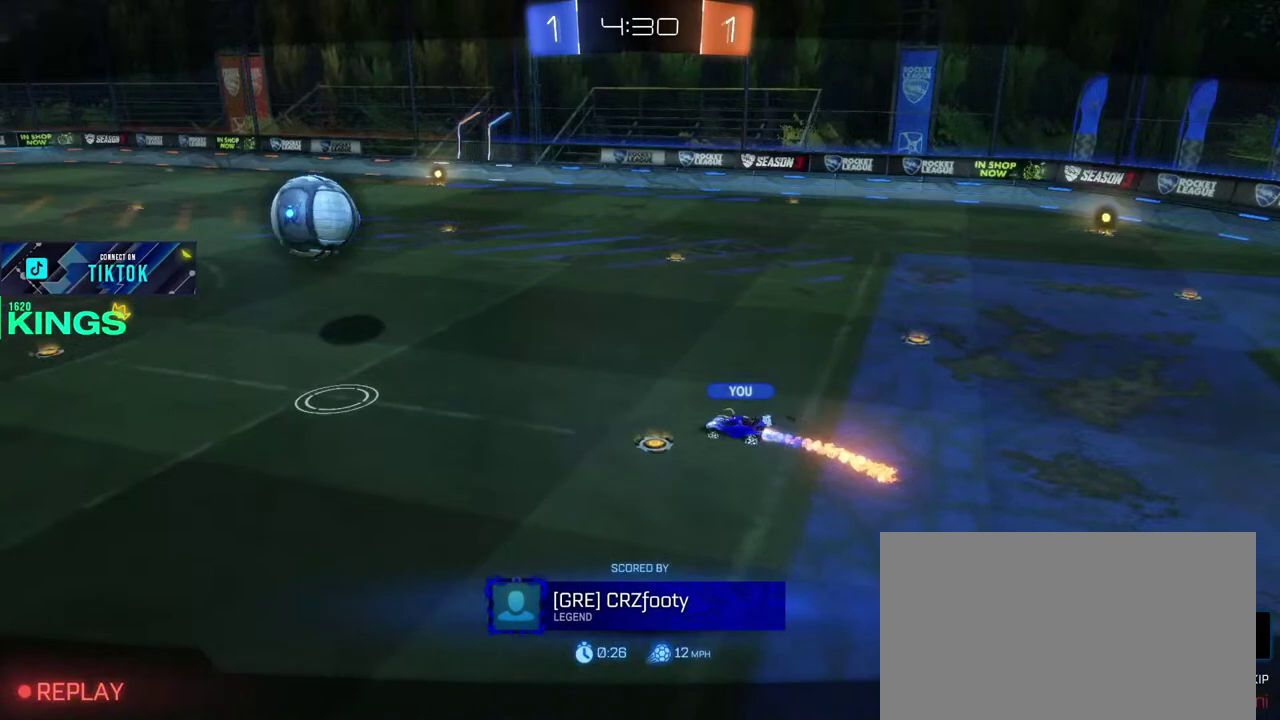
{"buttons": ["R2"], "left_stick": "center", "right_stick": "center", "events": []}
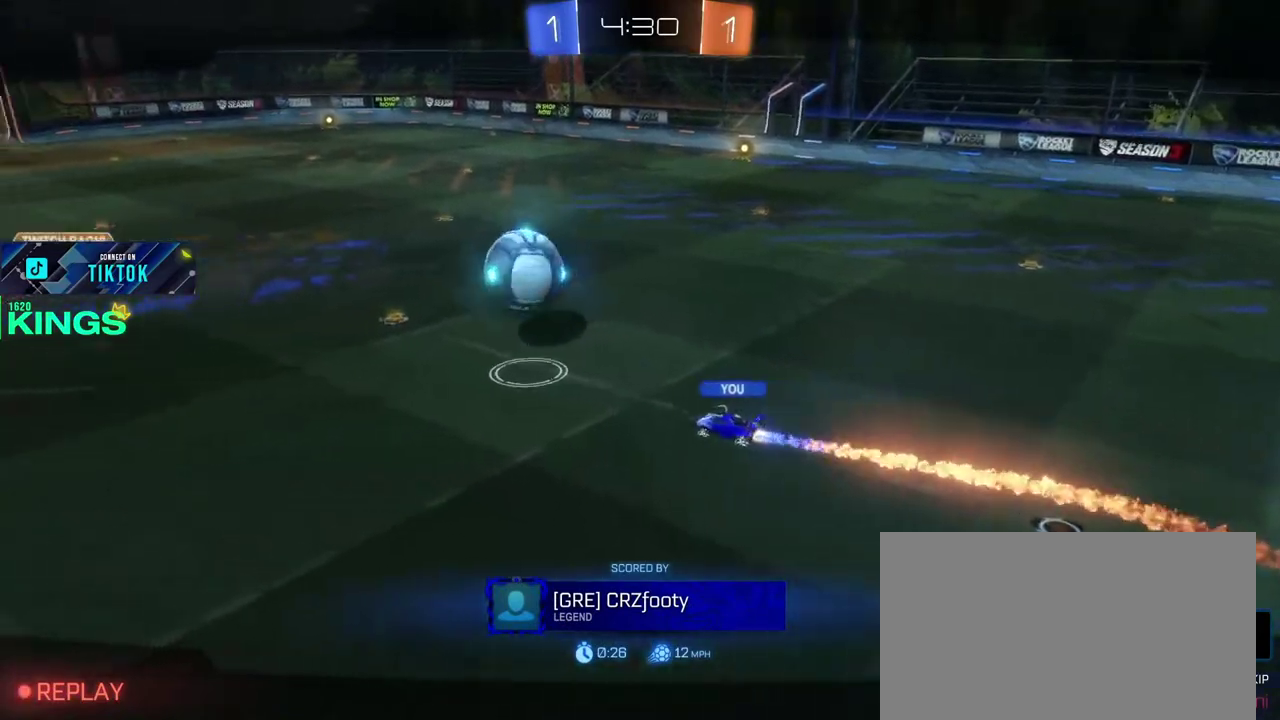
{"buttons": ["R2"], "left_stick": "center", "right_stick": "center", "events": []}
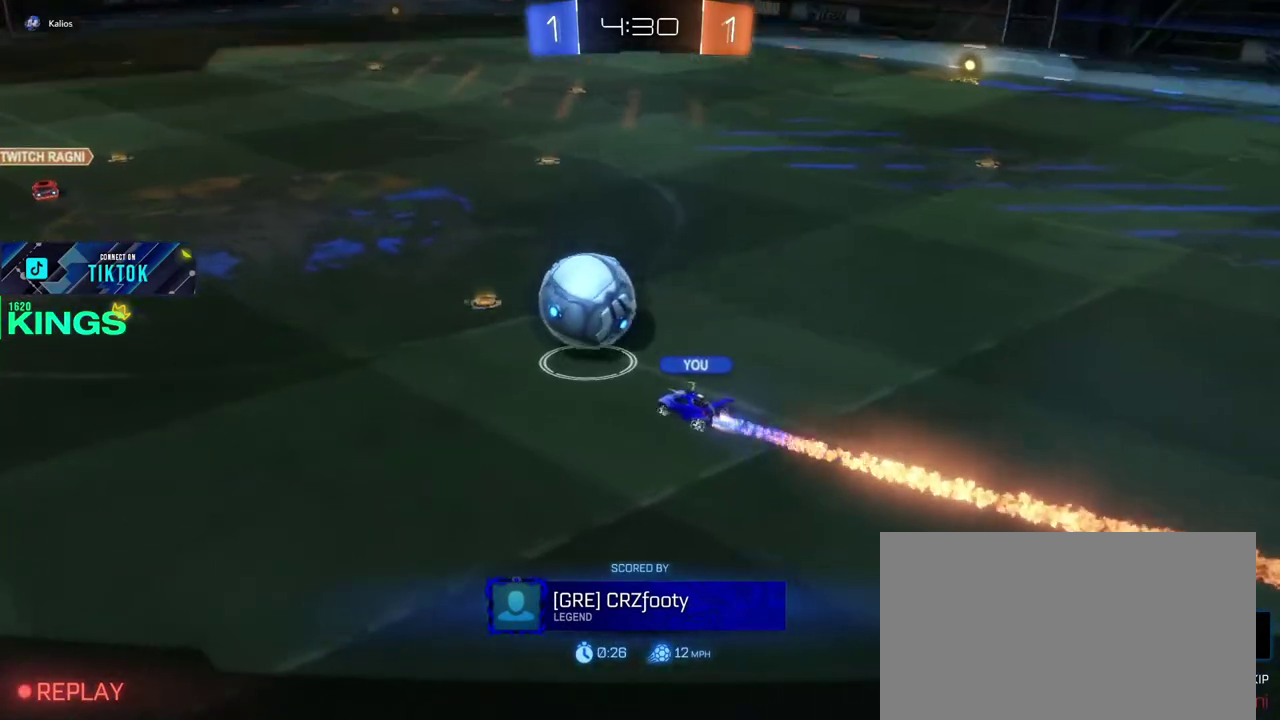
{"buttons": ["R2"], "left_stick": "center", "right_stick": "center", "events": []}
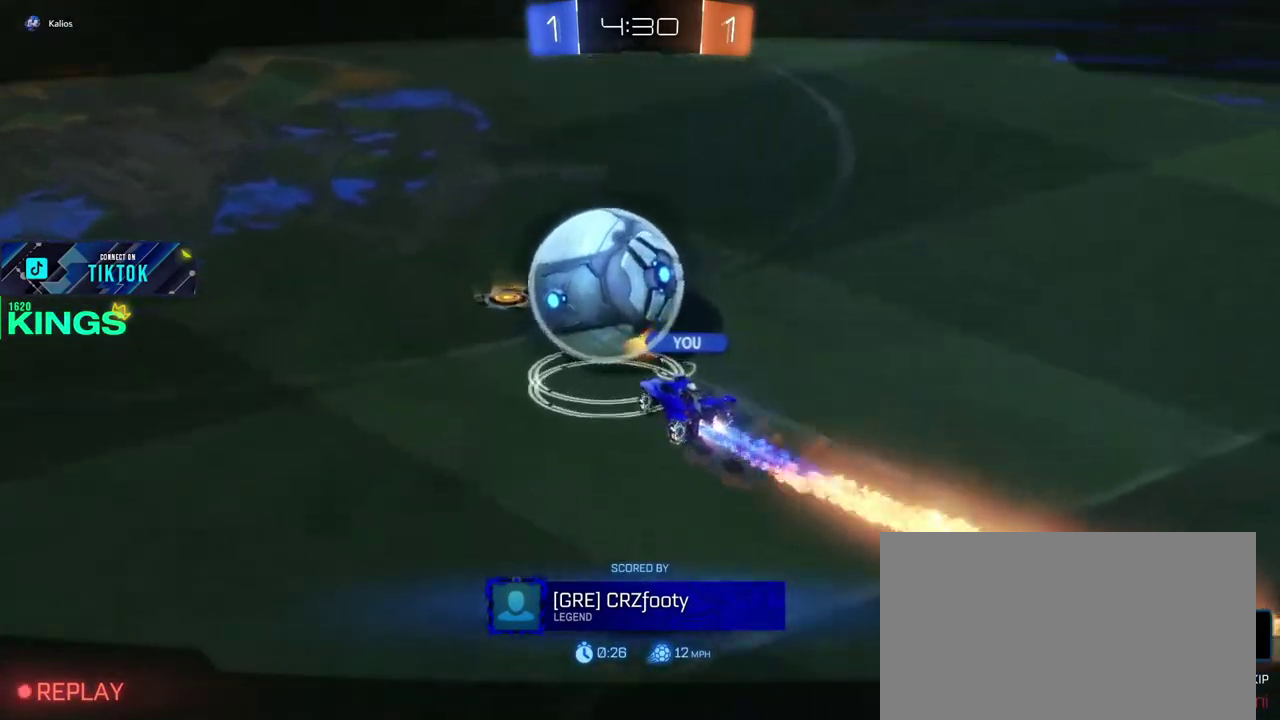
{"buttons": [], "left_stick": "center", "right_stick": "center", "events": [[317, "R2", "up"]]}